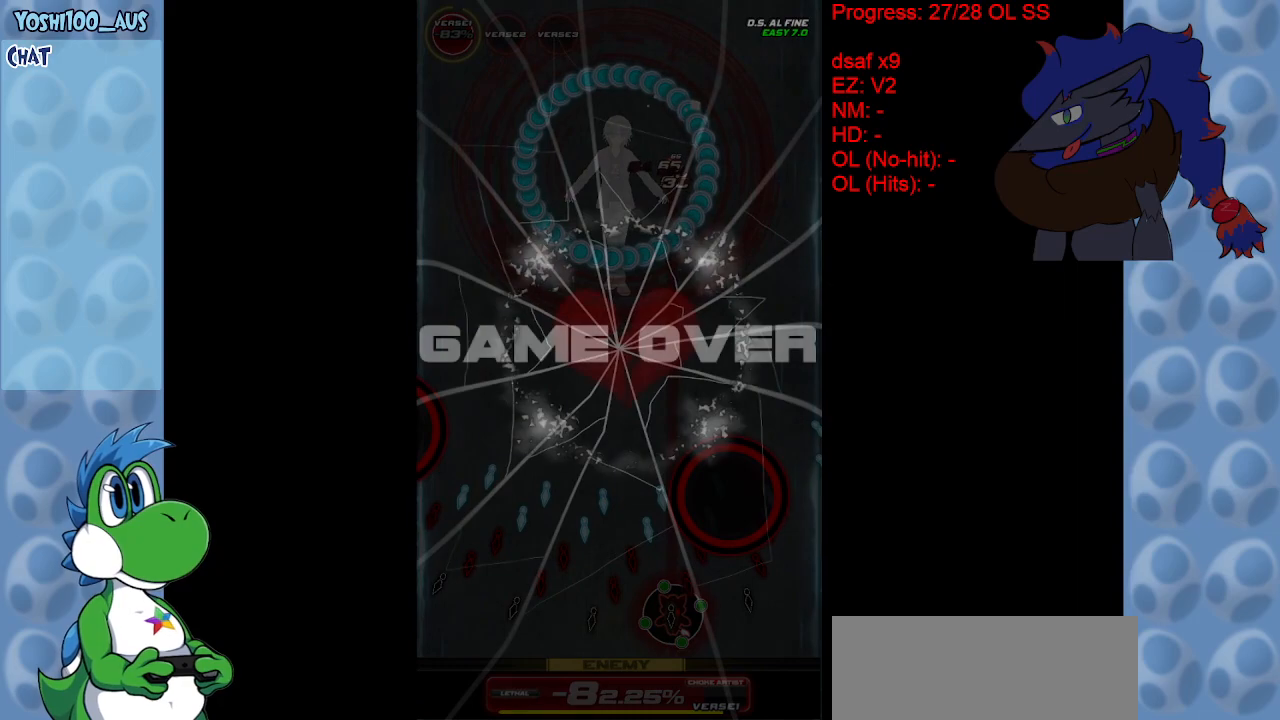
Gameplay with keyboard; each line is a JSON object with the keys held at the frame after it. "events" lists presses ("down") and releases ("up") of "c", "down", "left", "right", "up", "x" and "z" between this image and that frame as [ms after this image, input, new state], when the widget could be followed in between. No other keys are recorded. Mouse input is not recorded.
{"keys": ["z"], "events": [[133, "z", "down"], [267, "z", "up"], [417, "z", "down"]]}
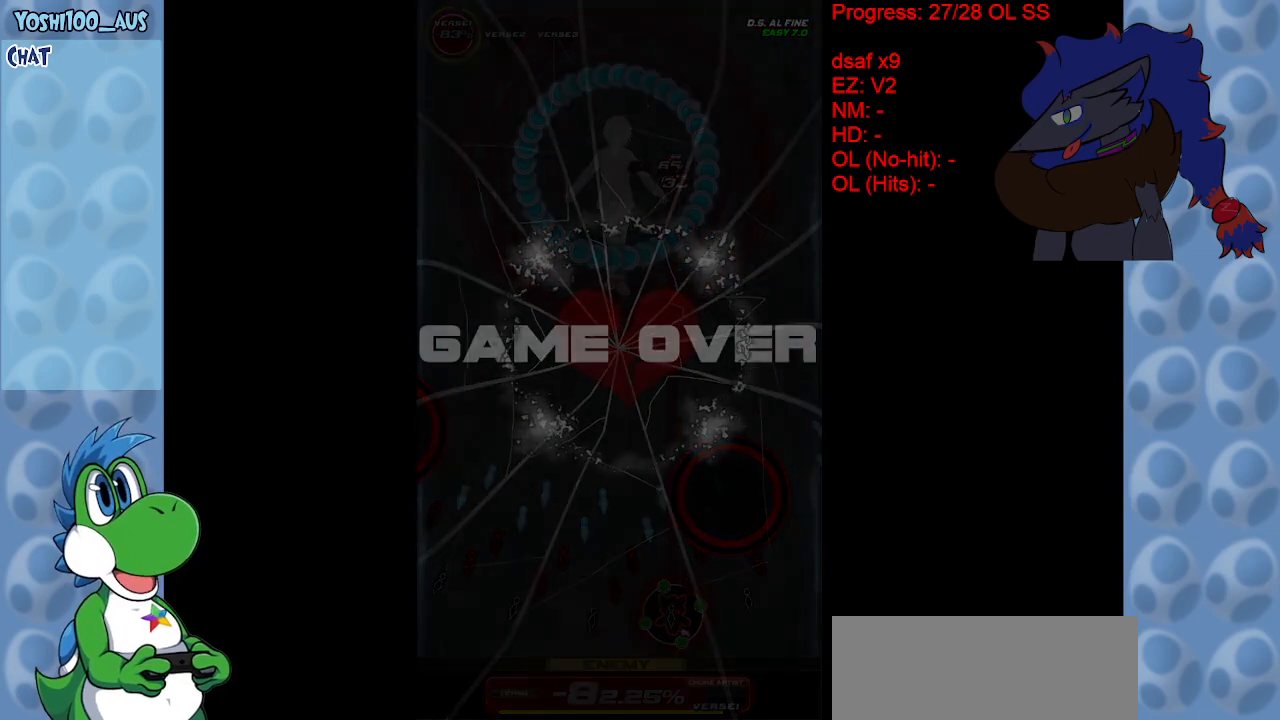
{"keys": [], "events": [[50, "z", "up"]]}
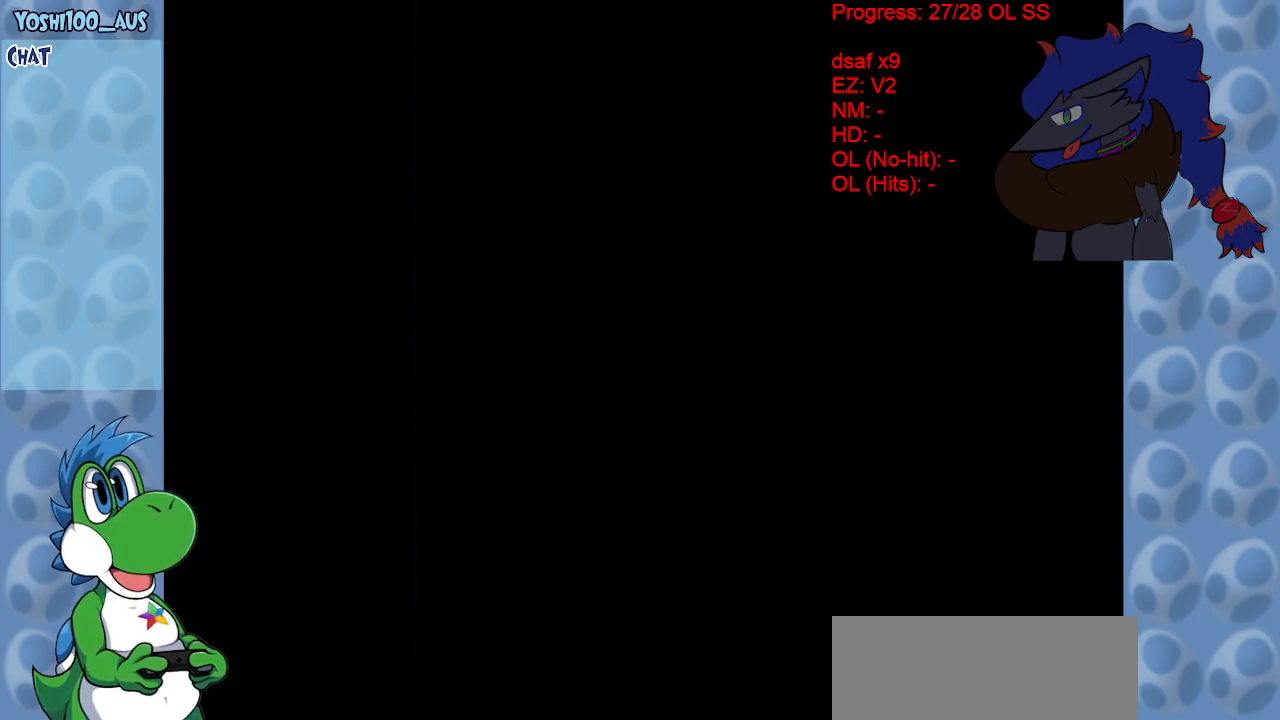
{"keys": [], "events": []}
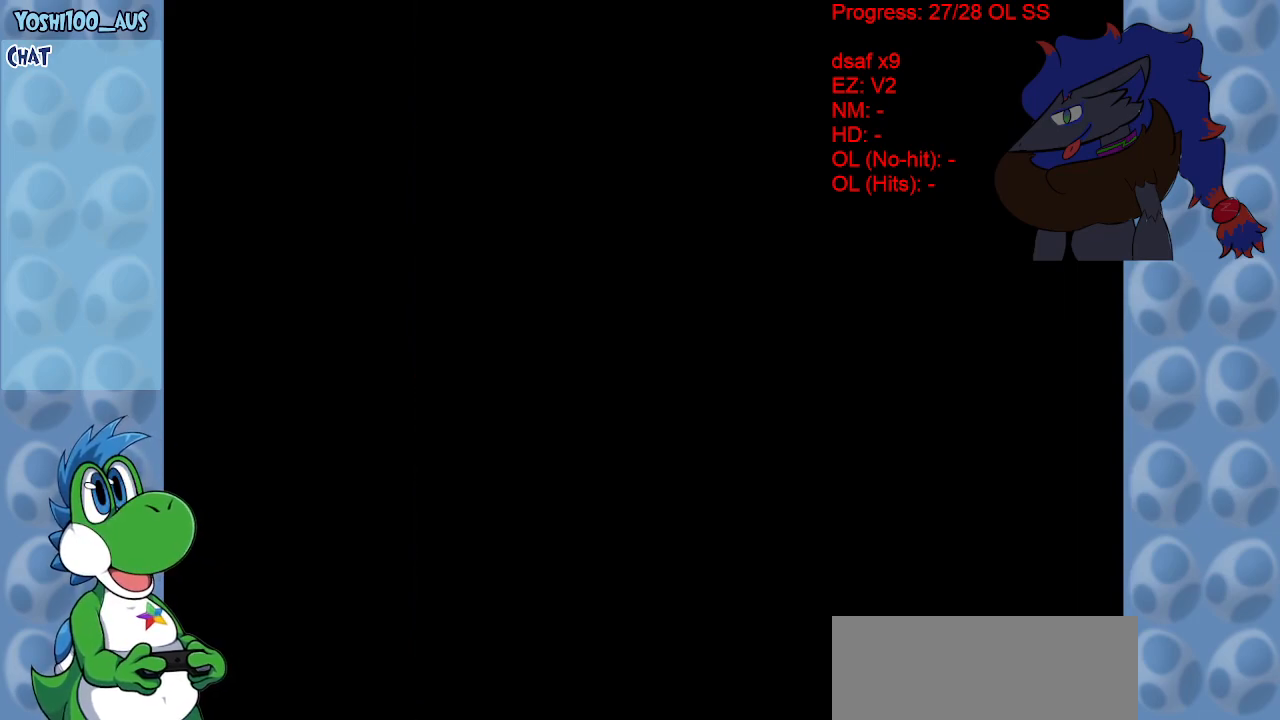
{"keys": ["z"], "events": [[500, "z", "down"]]}
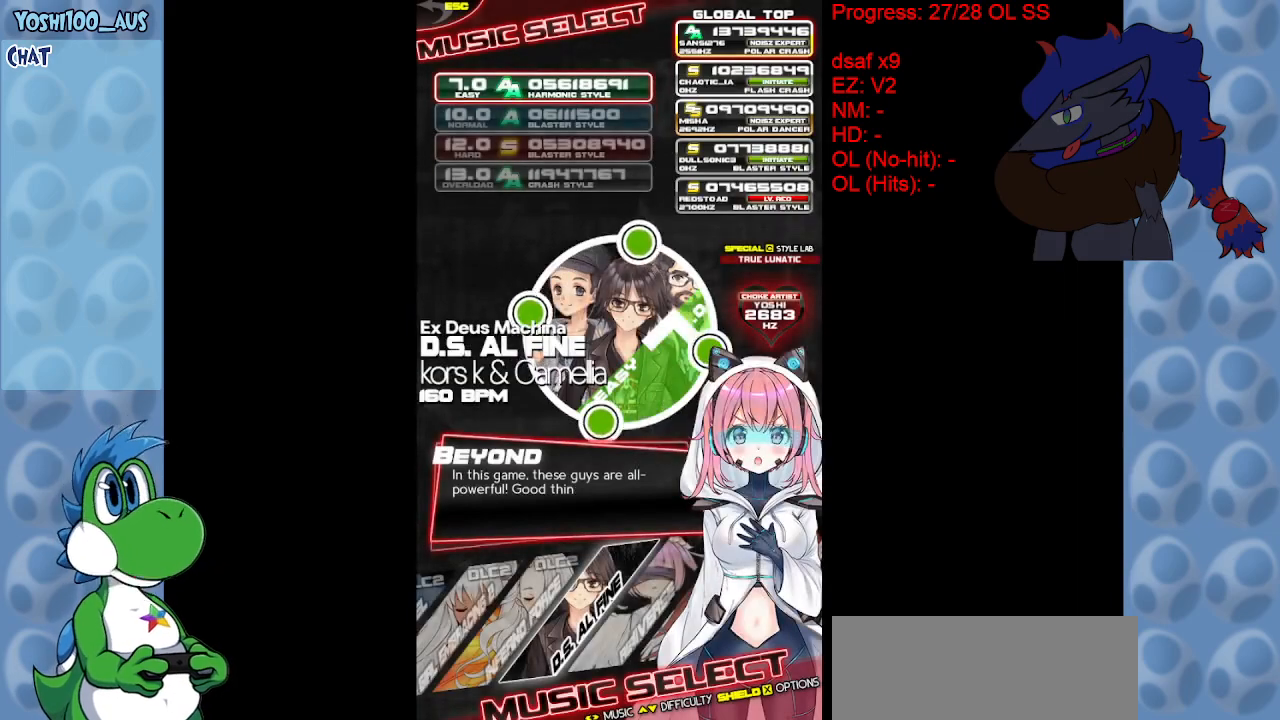
{"keys": [], "events": [[100, "z", "up"]]}
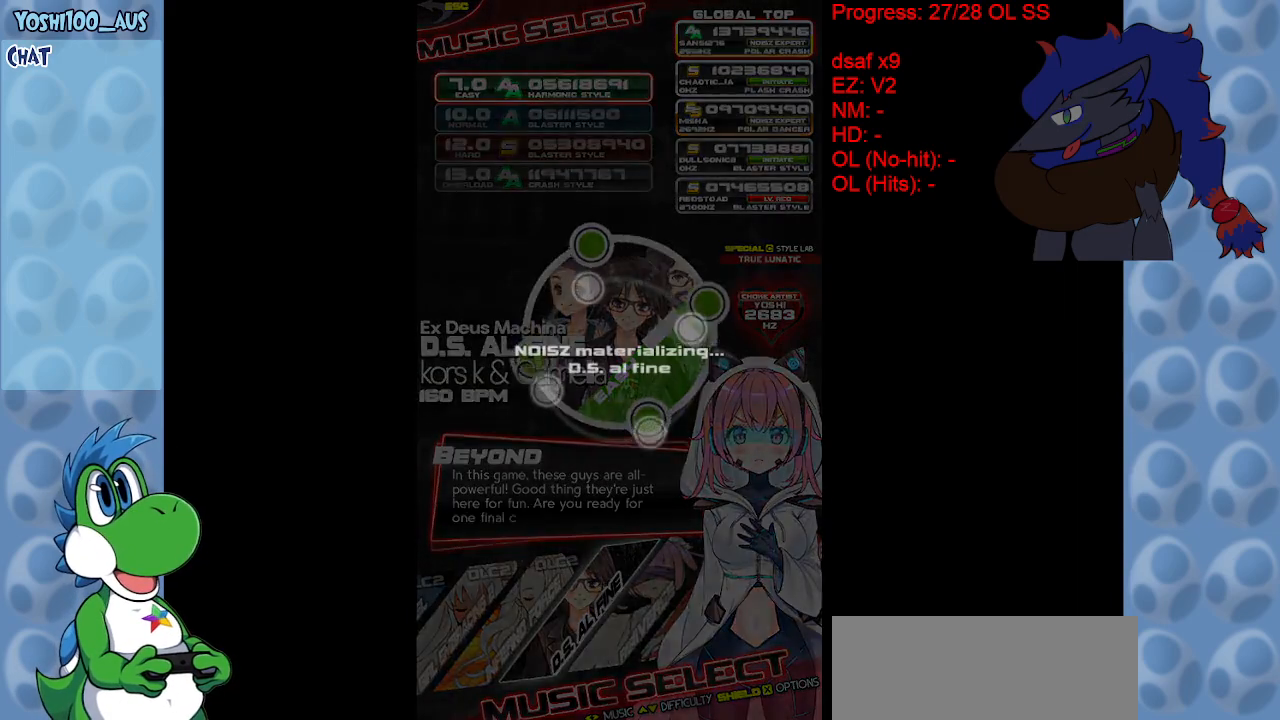
{"keys": [], "events": []}
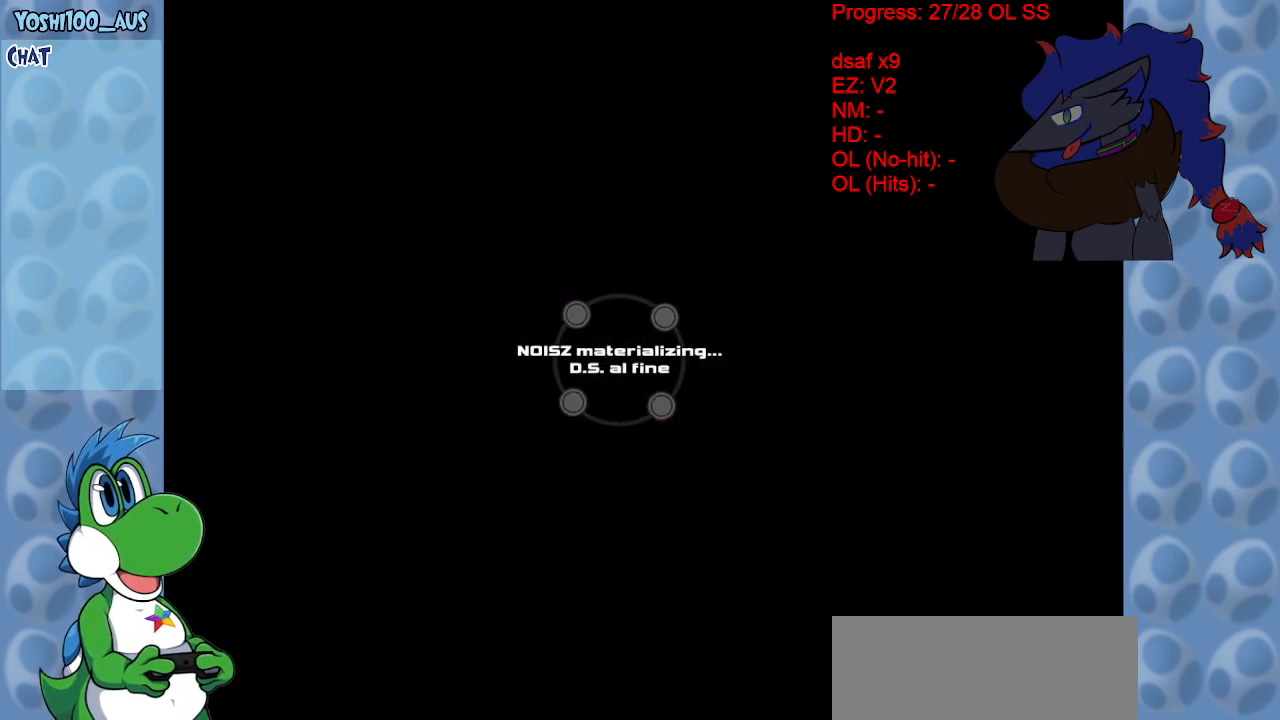
{"keys": [], "events": []}
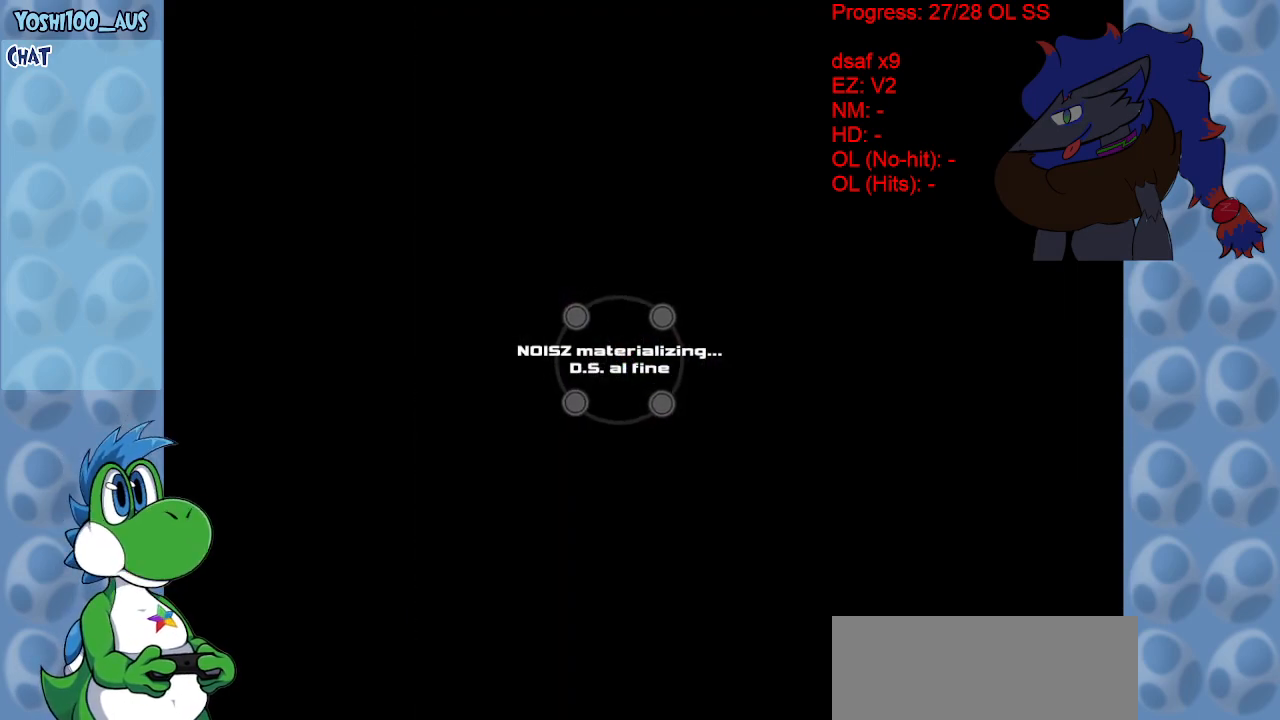
{"keys": [], "events": []}
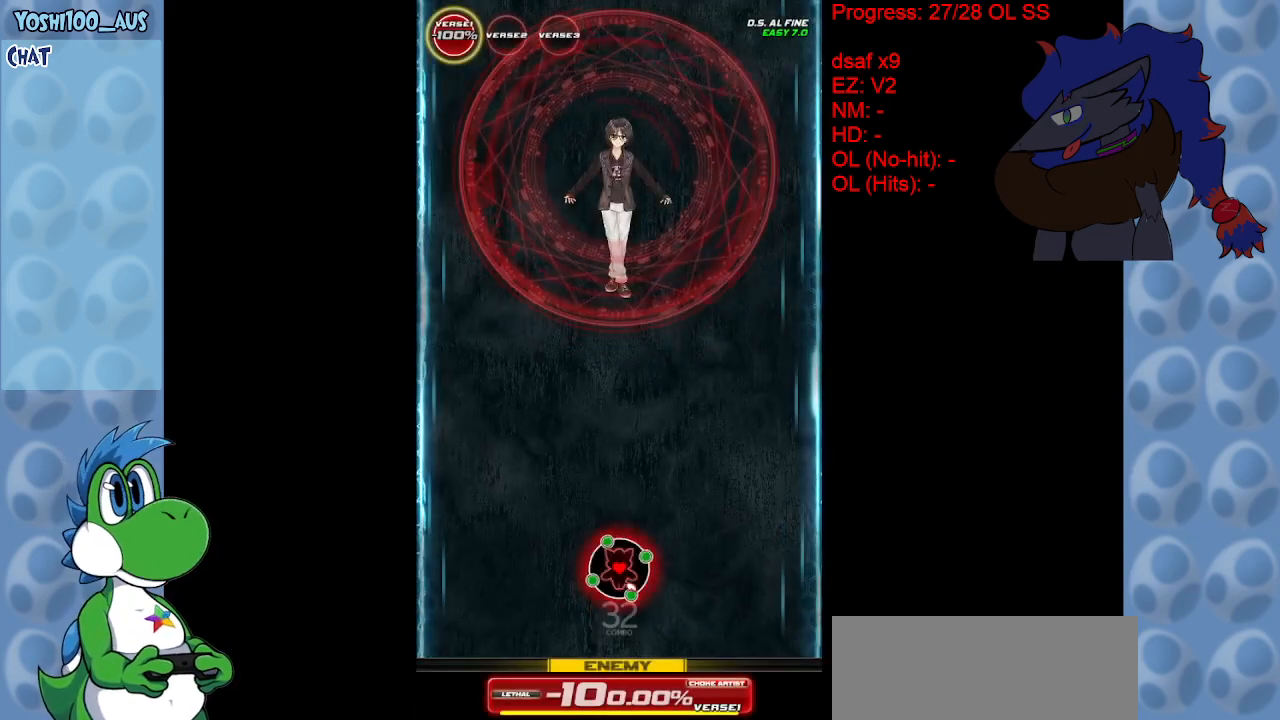
{"keys": [], "events": []}
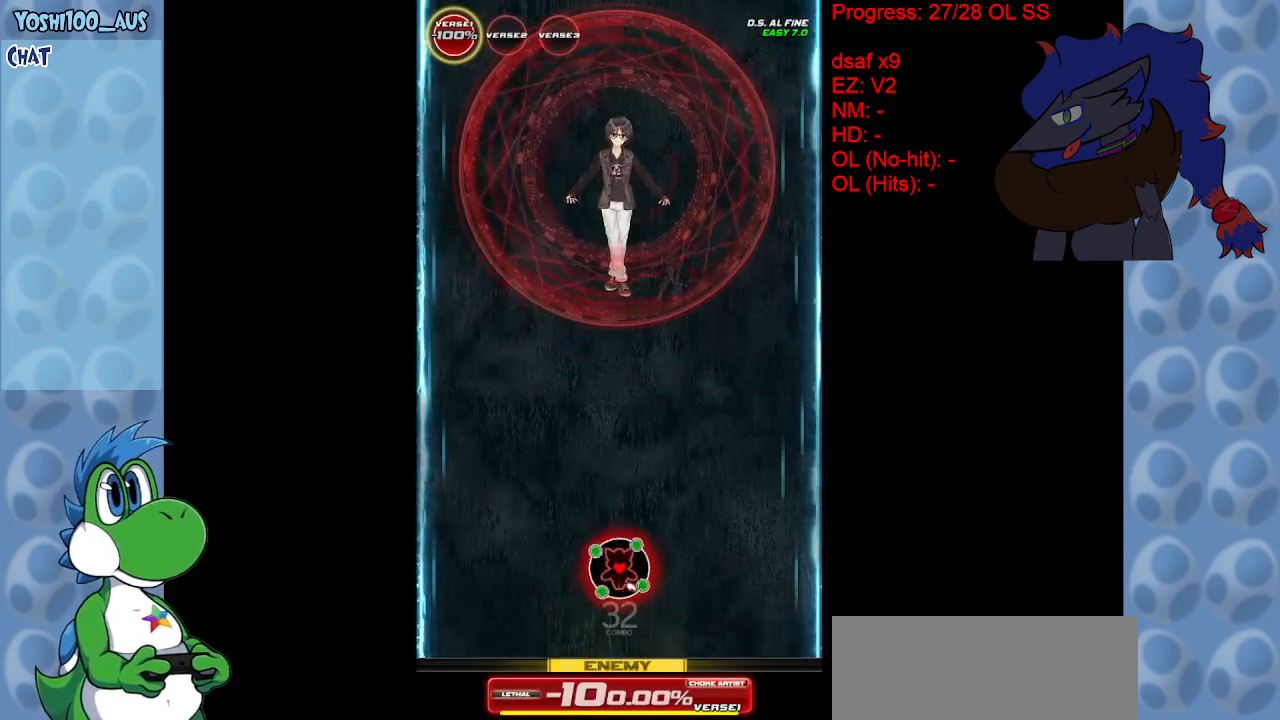
{"keys": [], "events": []}
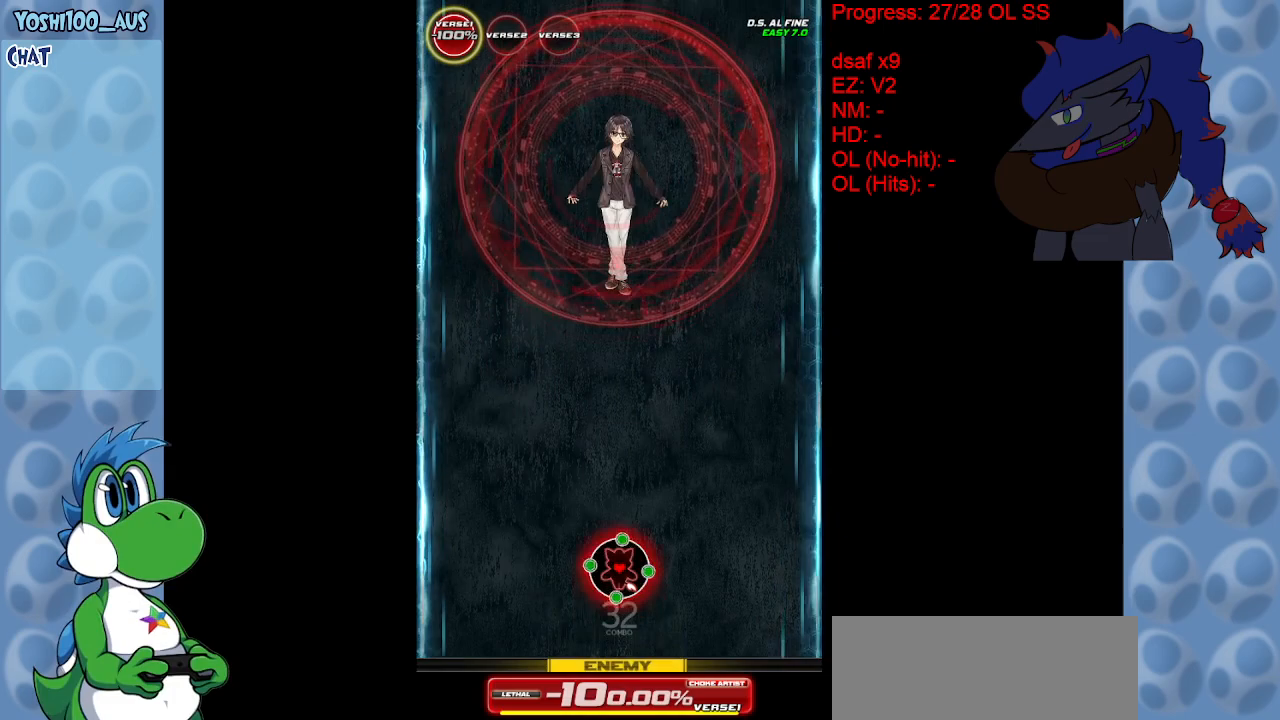
{"keys": [], "events": []}
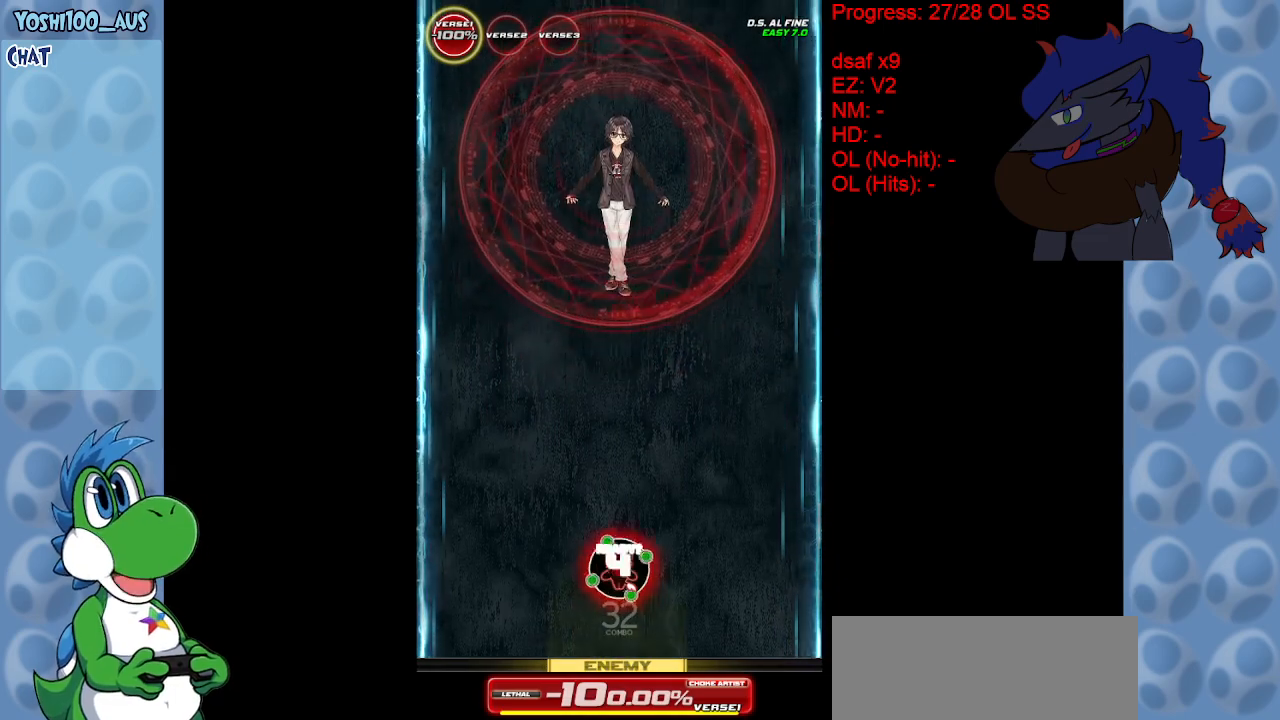
{"keys": [], "events": []}
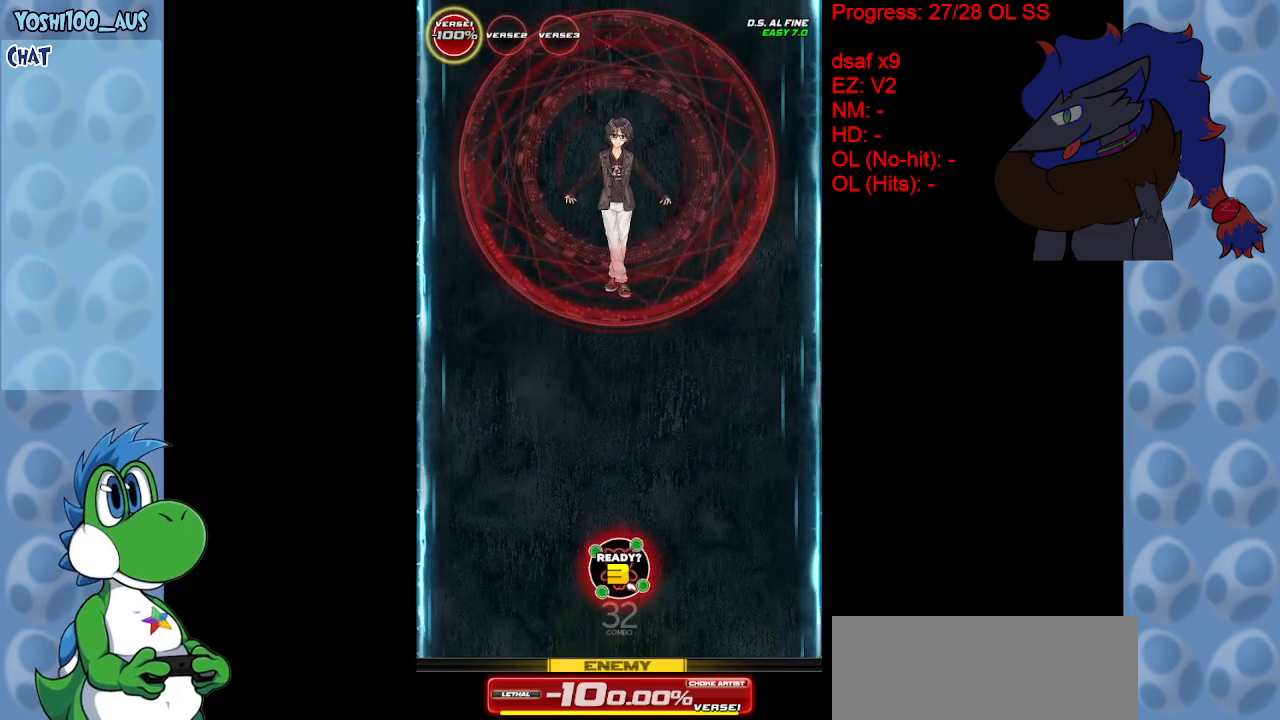
{"keys": ["left"], "events": [[500, "left", "down"]]}
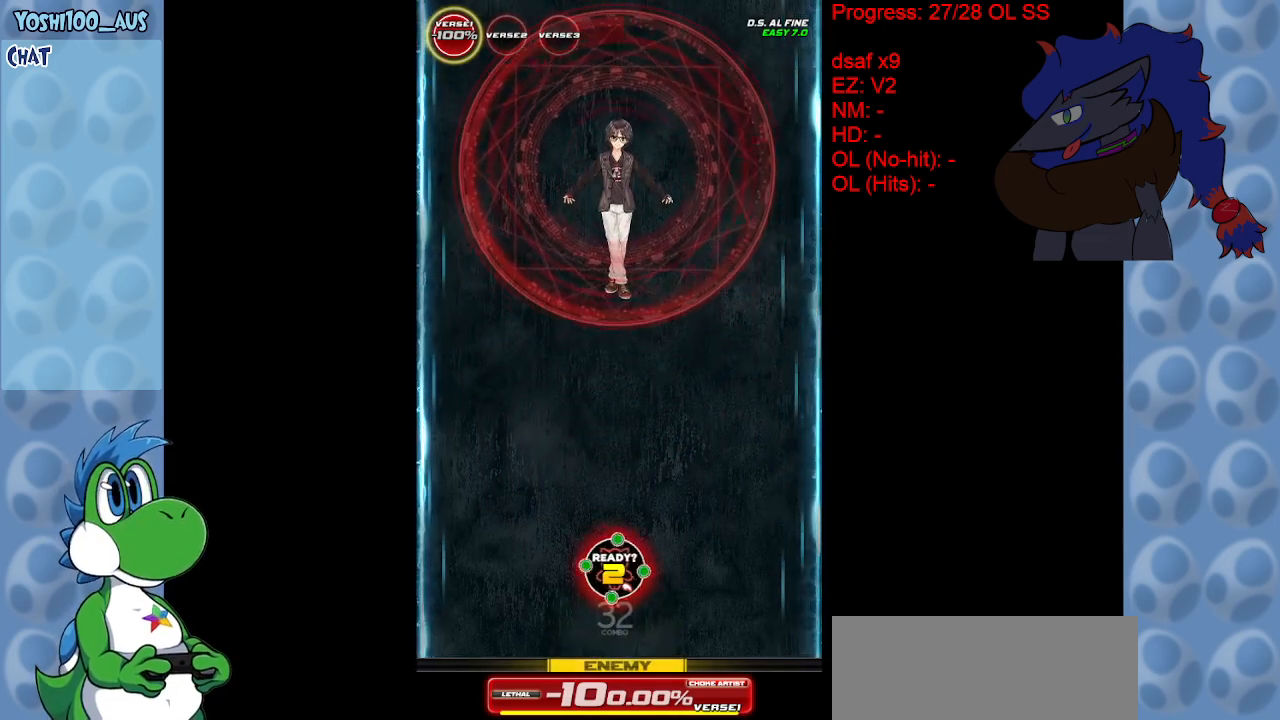
{"keys": ["up", "z"], "events": [[150, "up", "down"], [200, "left", "up"], [283, "right", "down"], [383, "z", "down"], [433, "right", "up"]]}
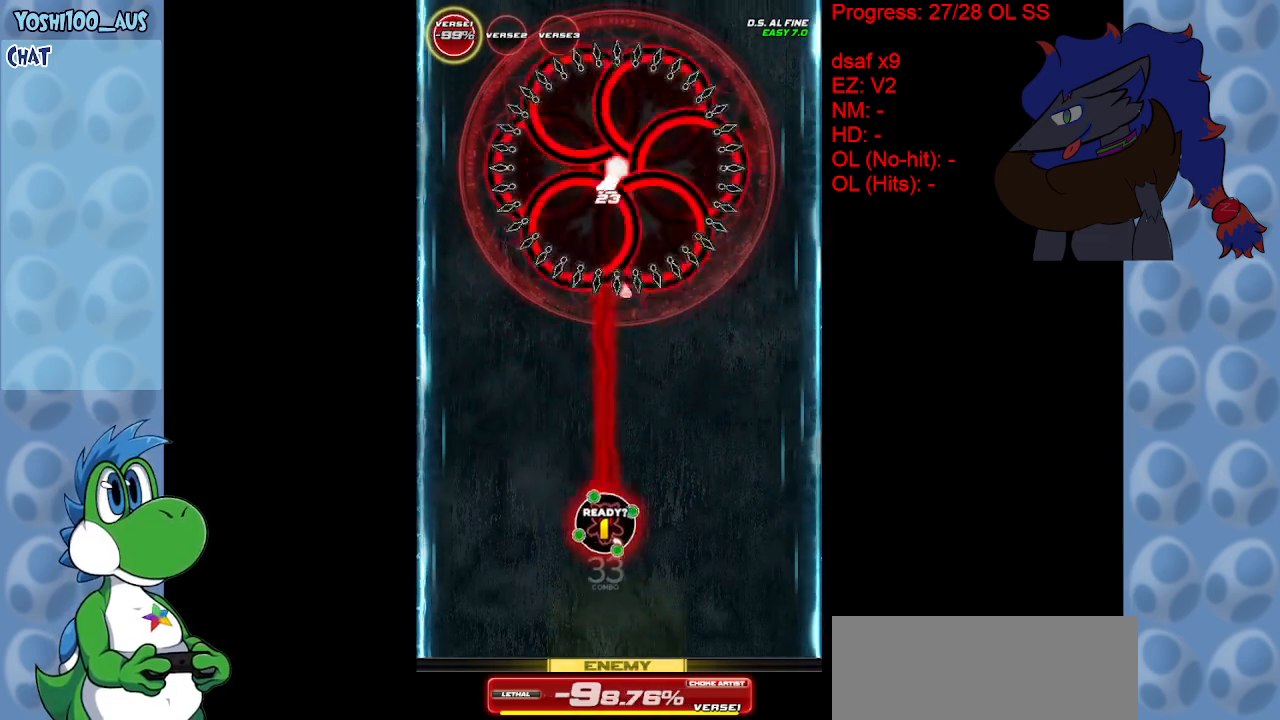
{"keys": ["down"], "events": [[17, "z", "up"], [67, "up", "up"], [250, "down", "down"], [250, "z", "down"], [300, "right", "down"], [400, "z", "up"], [483, "right", "up"]]}
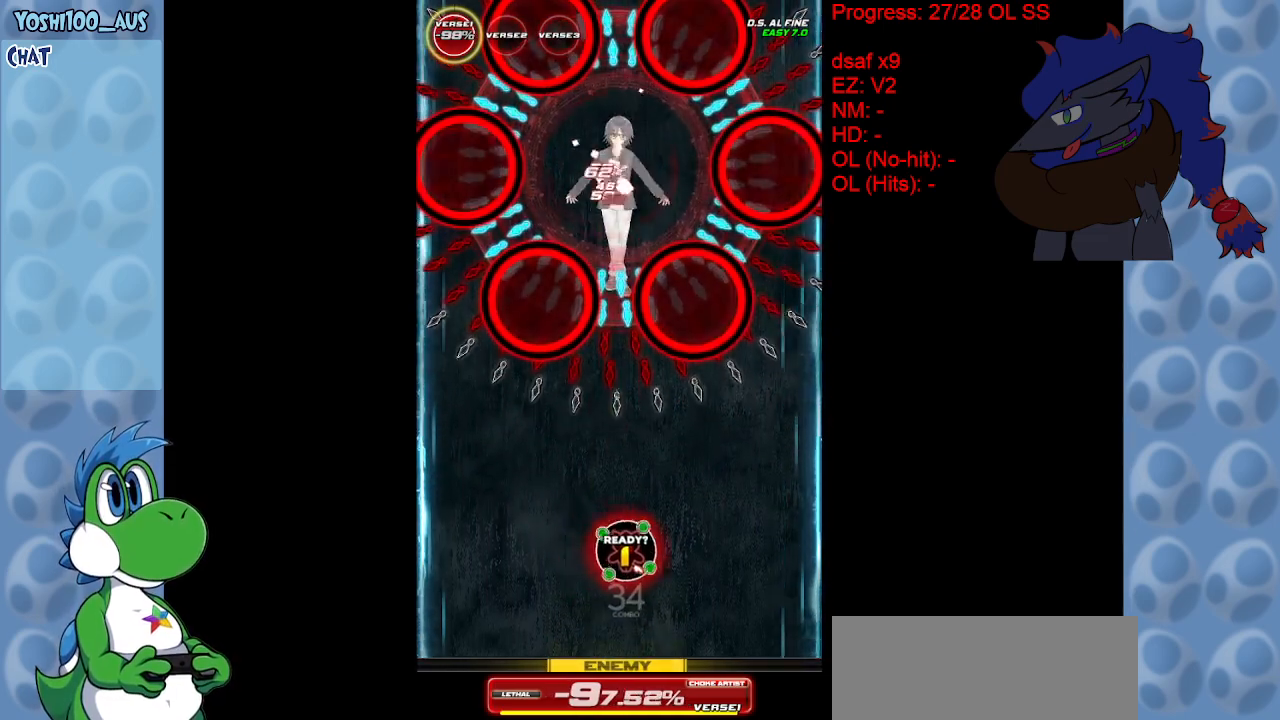
{"keys": ["down", "right", "z"], "events": [[133, "z", "down"], [267, "z", "up"], [417, "right", "down"], [500, "z", "down"]]}
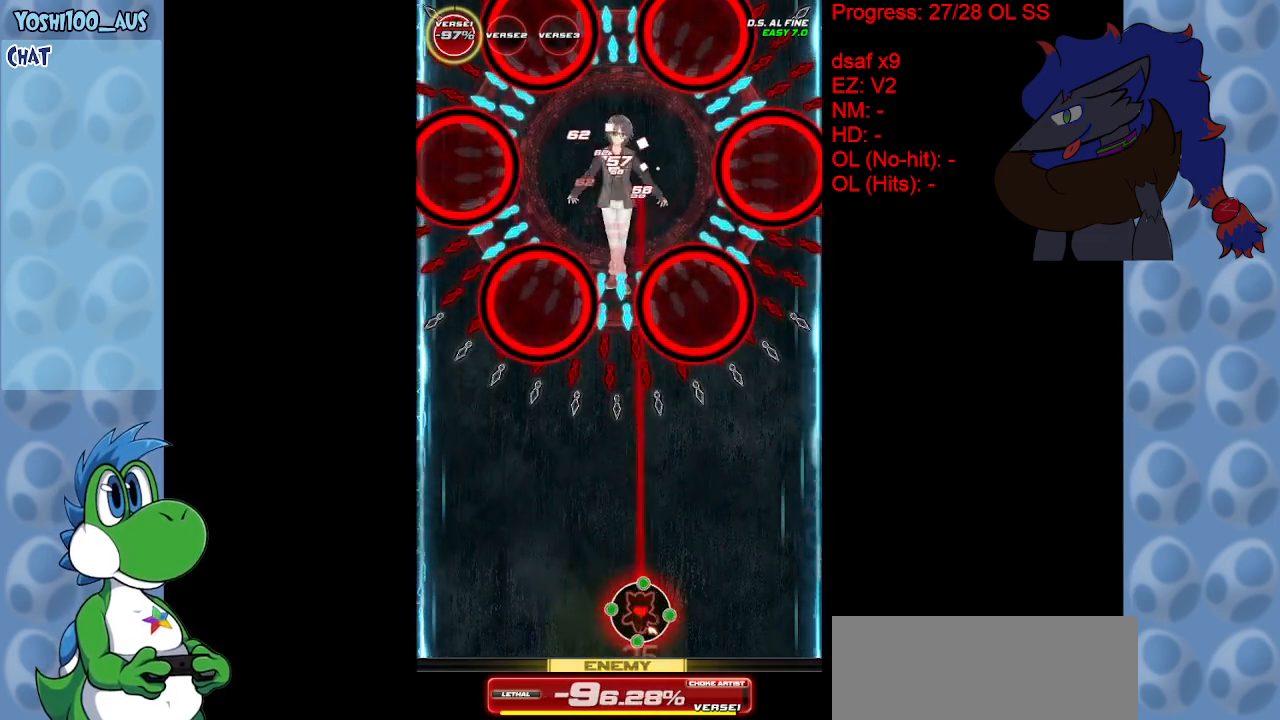
{"keys": ["down", "z"], "events": [[100, "z", "up"], [200, "right", "up"], [383, "z", "down"]]}
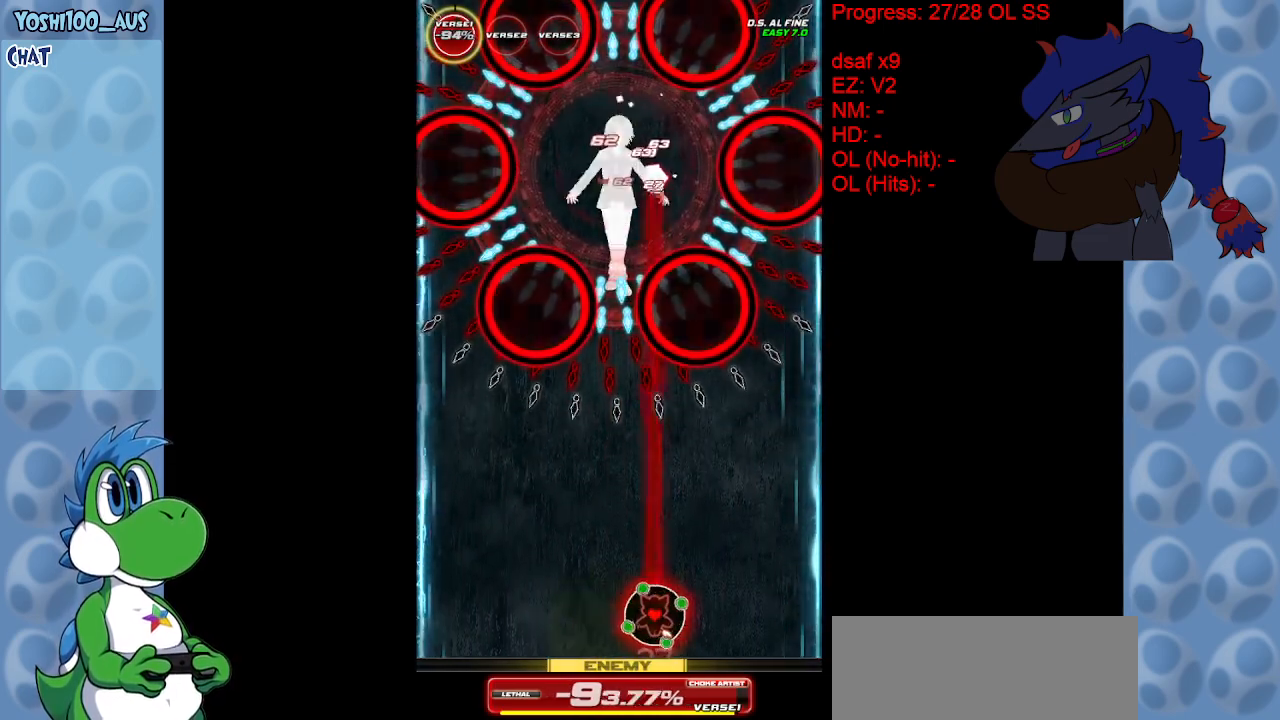
{"keys": ["up"], "events": [[17, "z", "up"], [67, "down", "up"], [217, "right", "down"], [250, "up", "down"], [250, "z", "down"], [450, "right", "up"], [450, "z", "up"]]}
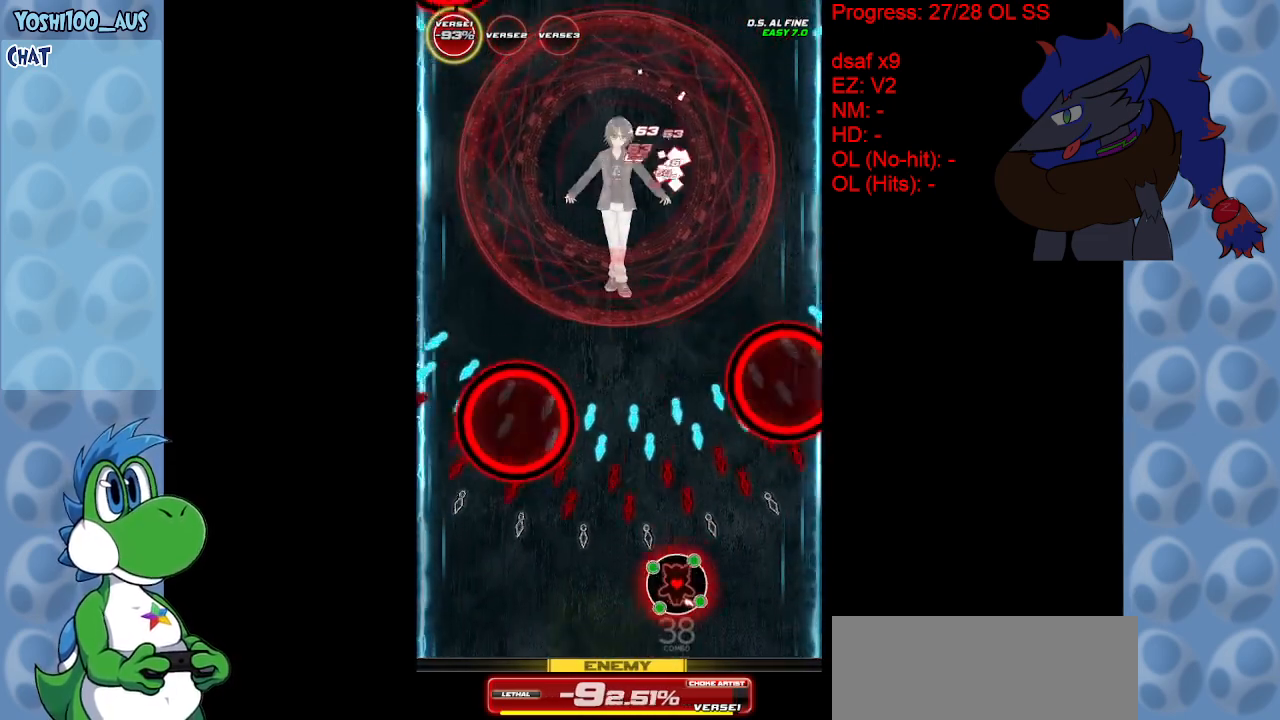
{"keys": ["left"], "events": [[33, "up", "up"], [83, "up", "down"], [133, "left", "down"], [133, "x", "down"], [167, "up", "up"], [317, "x", "up"]]}
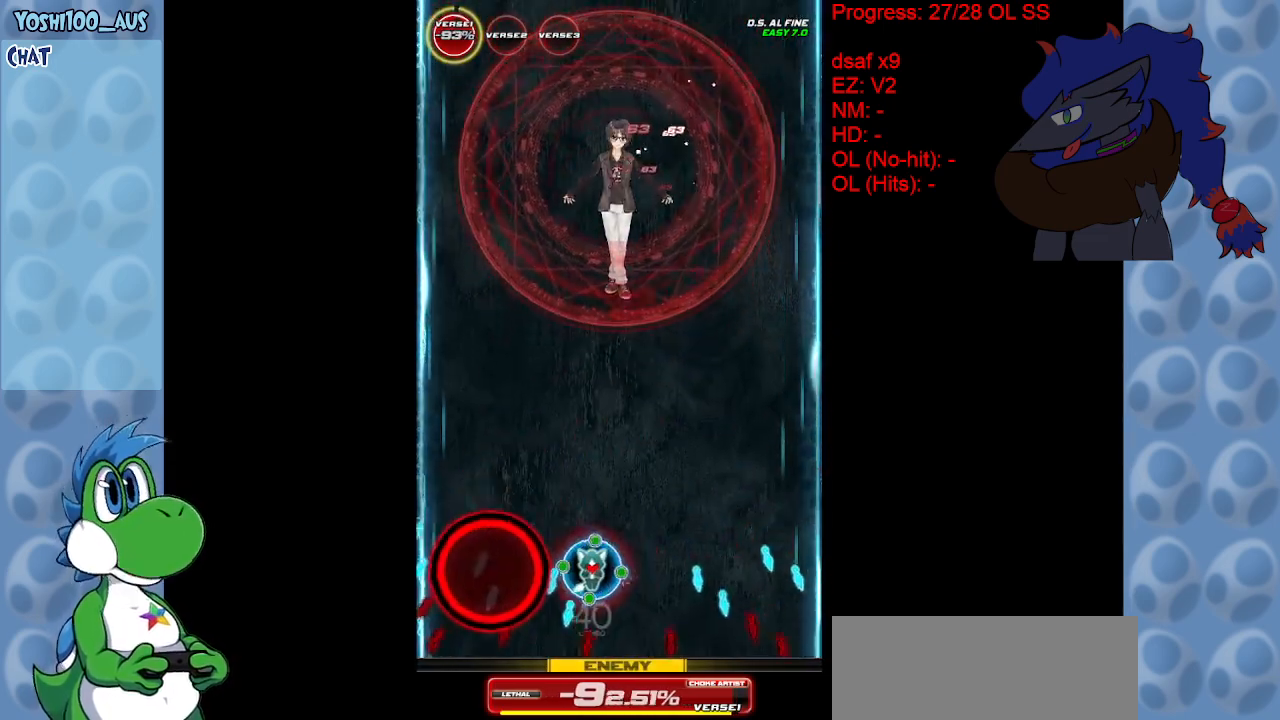
{"keys": ["right", "z"], "events": [[50, "z", "down"], [100, "down", "down"], [150, "right", "down"], [200, "left", "up"], [200, "z", "up"], [333, "down", "up"], [433, "z", "down"]]}
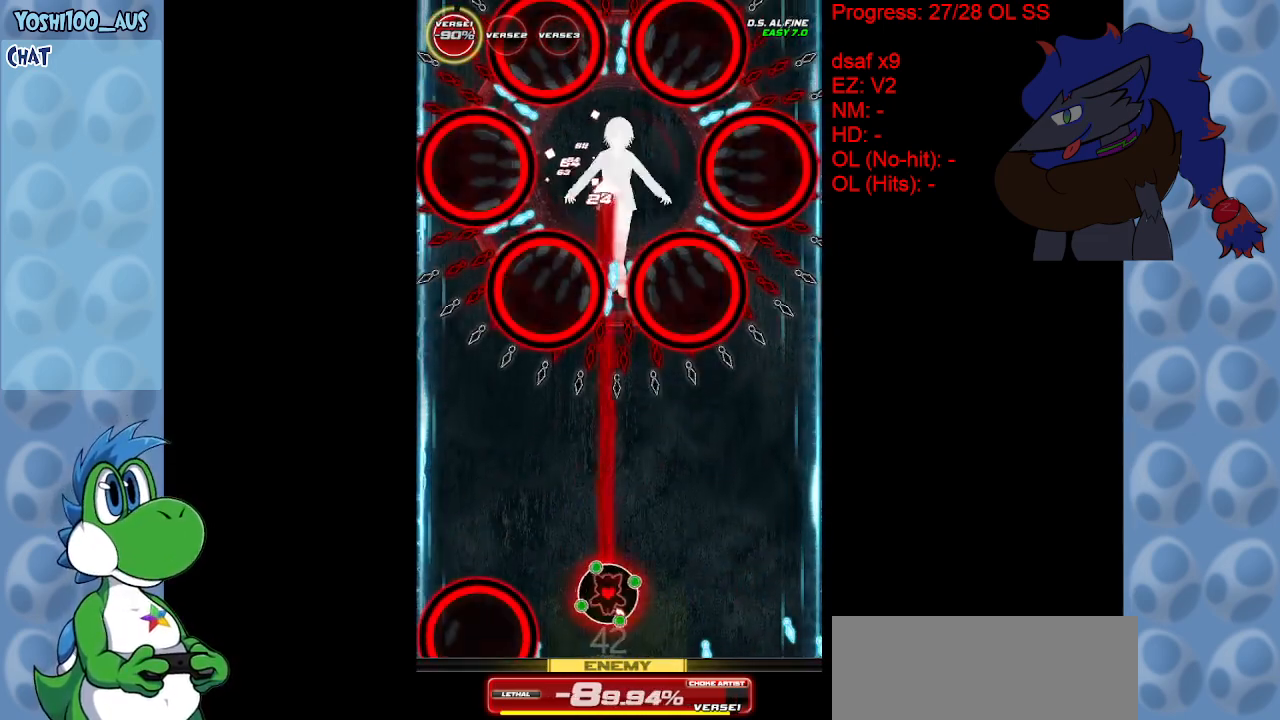
{"keys": ["left"], "events": [[17, "z", "up"], [117, "right", "up"], [217, "down", "down"], [217, "left", "down"], [267, "z", "down"], [400, "down", "up"], [400, "z", "up"]]}
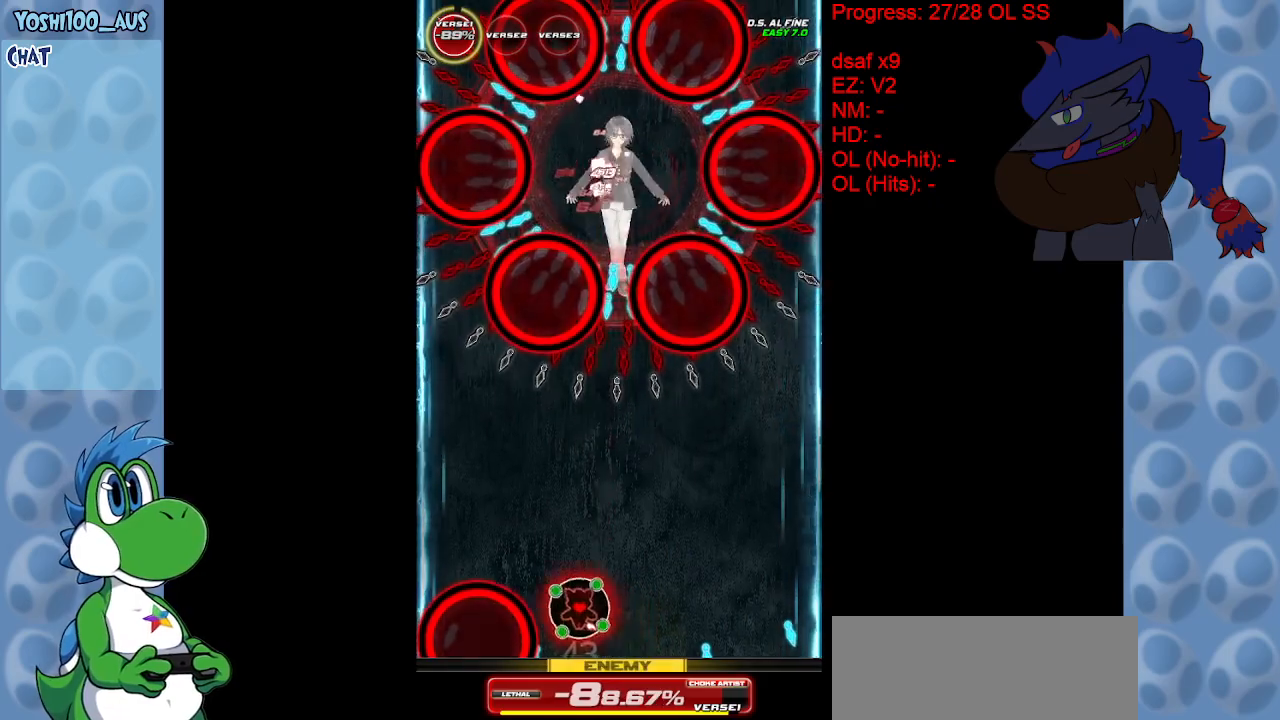
{"keys": ["up", "z"], "events": [[33, "up", "down"], [83, "z", "down"], [133, "left", "up"], [183, "z", "up"], [233, "up", "up"], [467, "z", "down"], [500, "up", "down"]]}
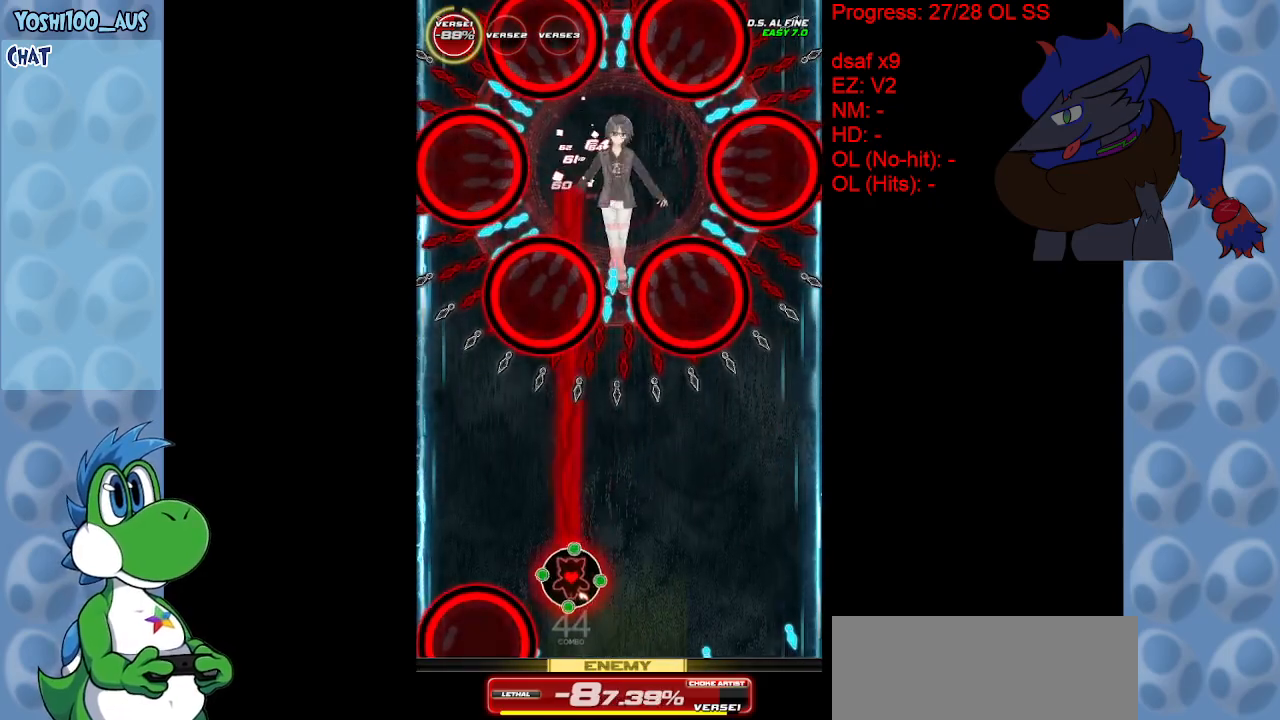
{"keys": [], "events": [[100, "z", "up"], [183, "up", "up"], [333, "z", "down"], [467, "z", "up"]]}
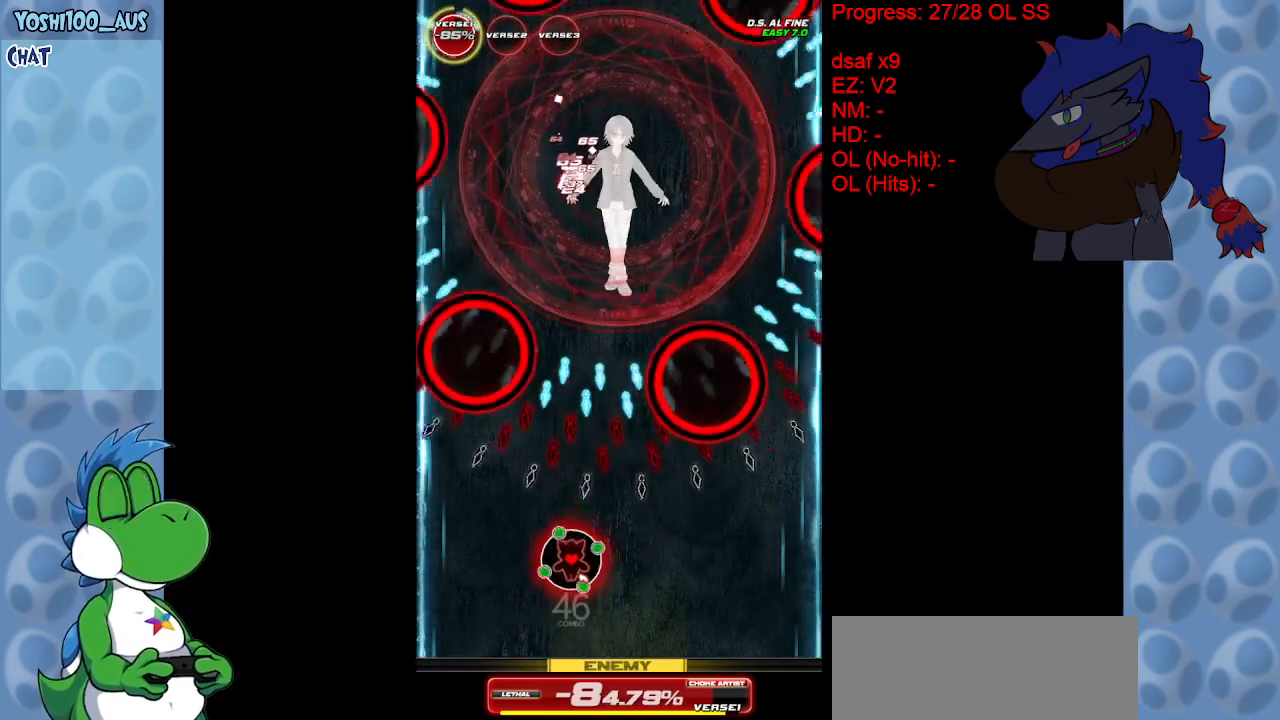
{"keys": ["right"], "events": [[67, "up", "down"], [167, "right", "down"], [217, "x", "down"], [267, "up", "up"], [350, "x", "up"]]}
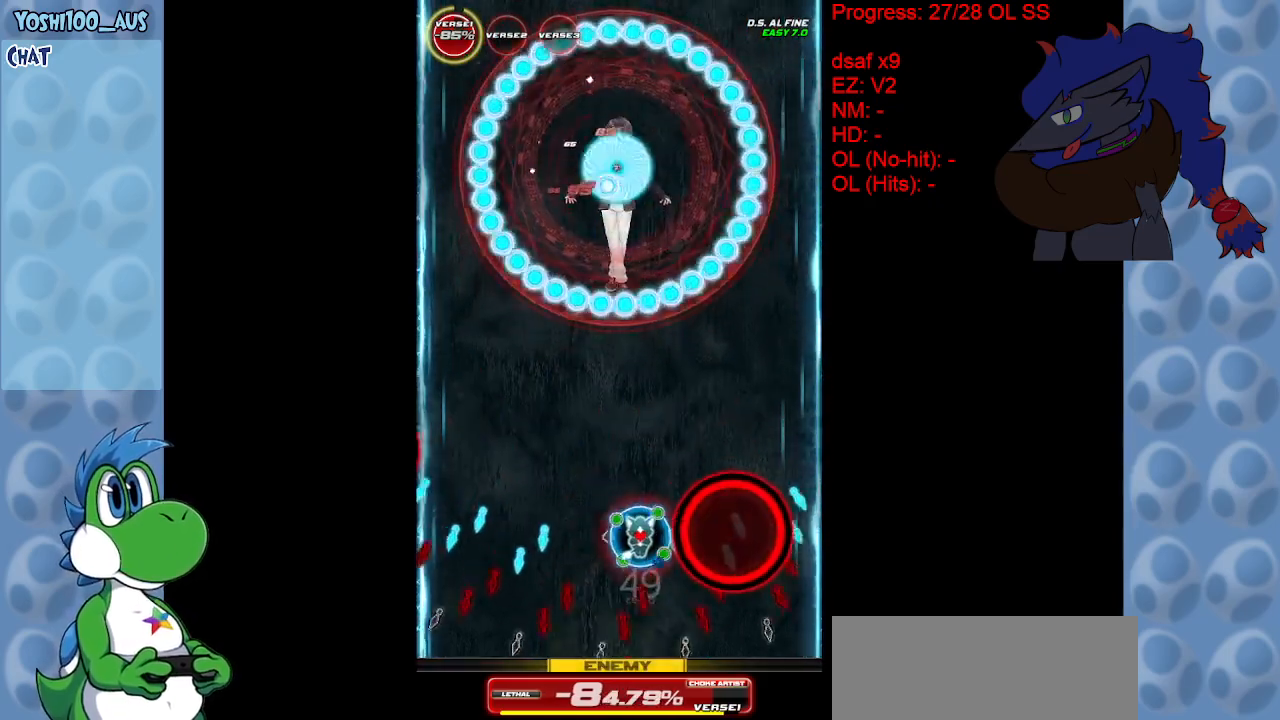
{"keys": ["up", "x"], "events": [[33, "down", "down"], [83, "left", "down"], [83, "z", "down"], [133, "right", "up"], [233, "down", "up"], [233, "z", "up"], [317, "up", "down"], [417, "x", "down"], [450, "left", "up"]]}
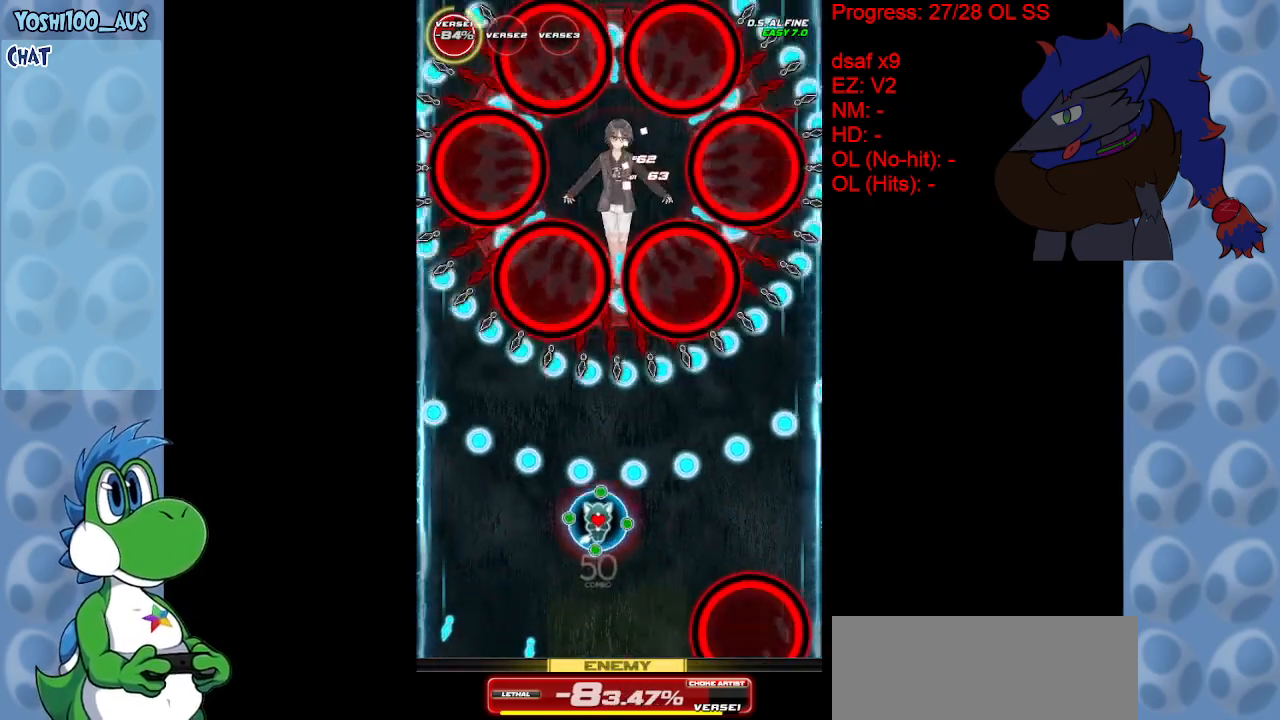
{"keys": ["down", "left", "z"], "events": [[100, "x", "up"], [200, "right", "down"], [333, "up", "up"], [383, "right", "up"], [383, "z", "down"], [433, "left", "down"], [483, "down", "down"]]}
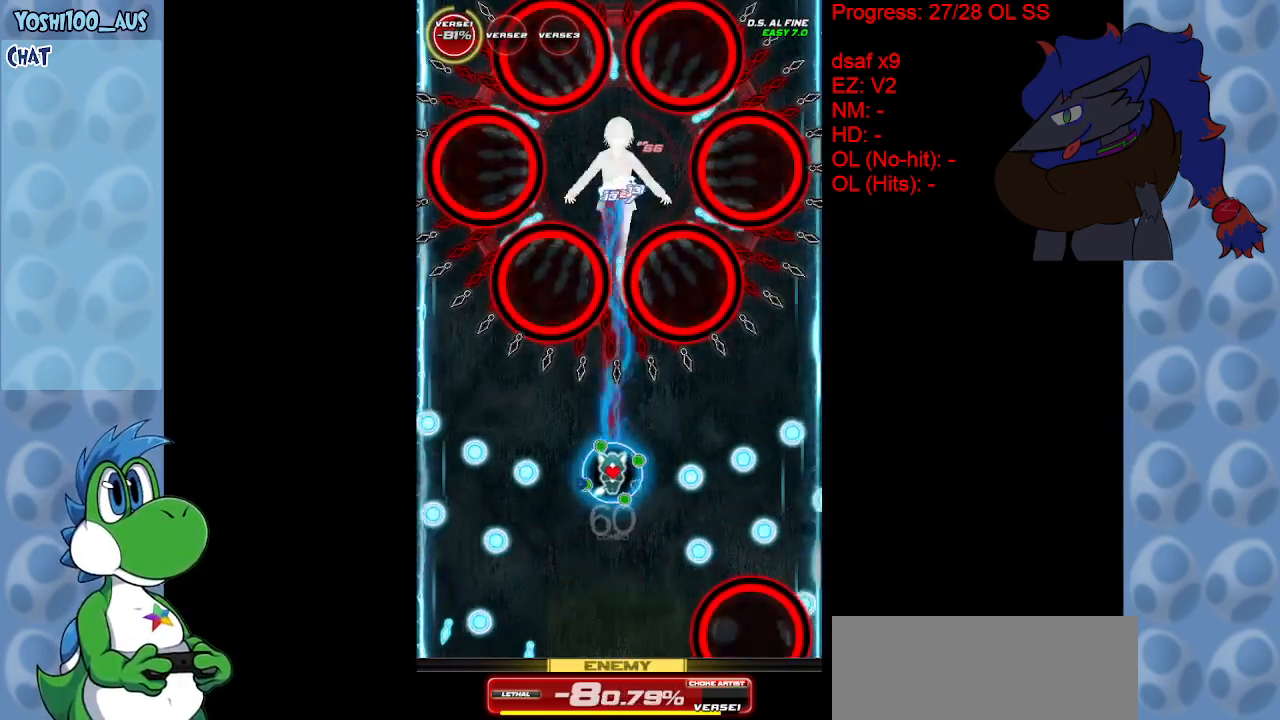
{"keys": ["down", "right"], "events": [[17, "z", "up"], [250, "z", "down"], [300, "left", "up"], [350, "z", "up"], [433, "right", "down"]]}
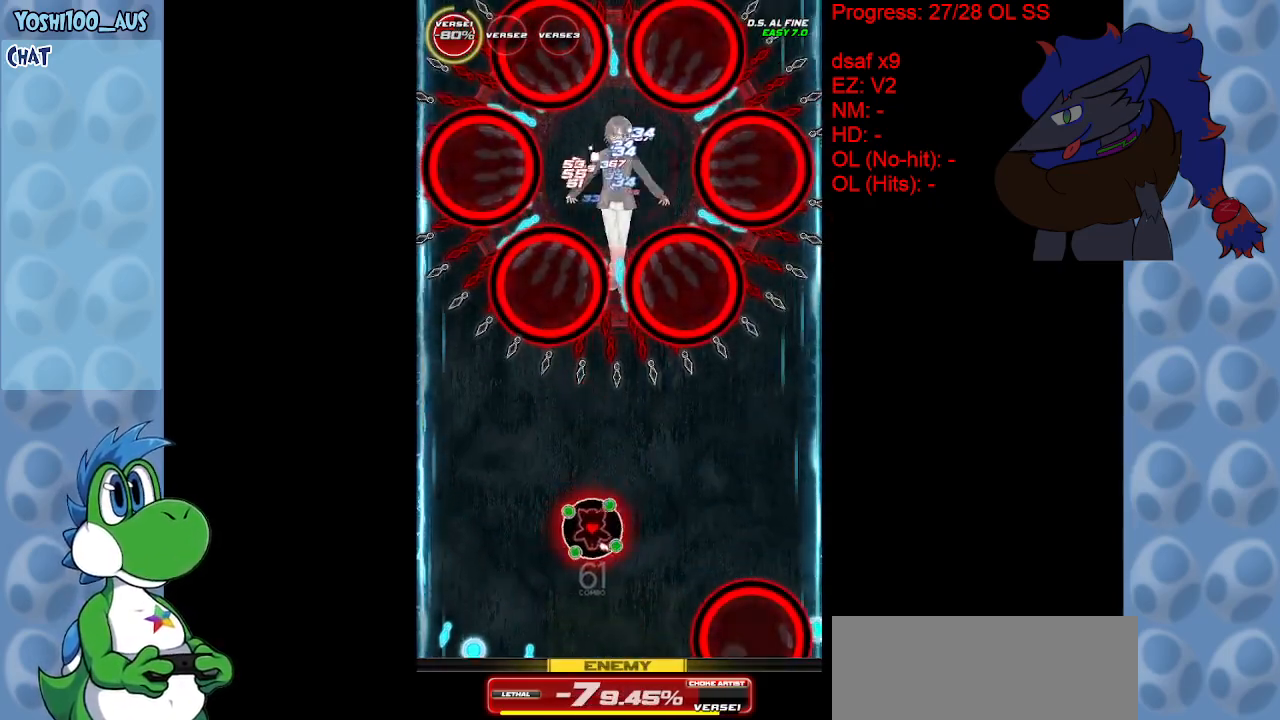
{"keys": ["down", "right", "z"], "events": [[83, "z", "down"], [217, "z", "up"], [500, "z", "down"]]}
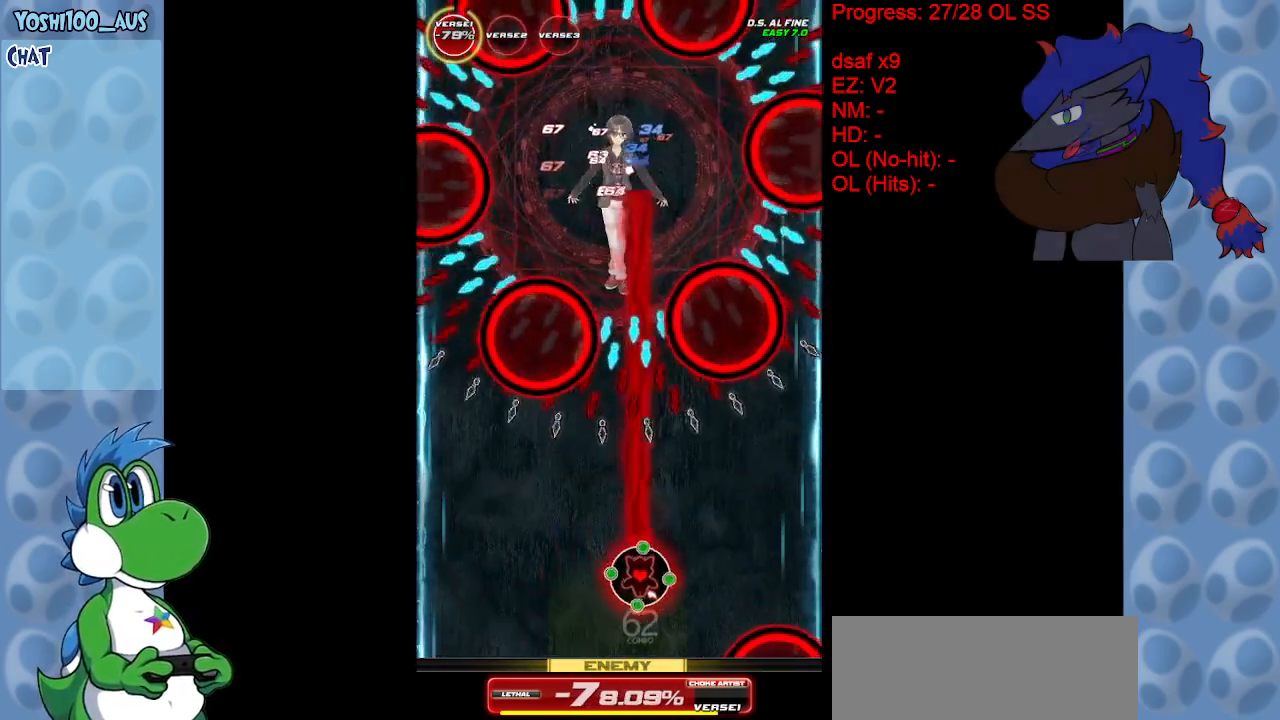
{"keys": ["left", "x"], "events": [[150, "z", "up"], [200, "down", "up"], [300, "right", "up"], [333, "up", "down"], [383, "x", "down"], [433, "left", "down"], [467, "up", "up"]]}